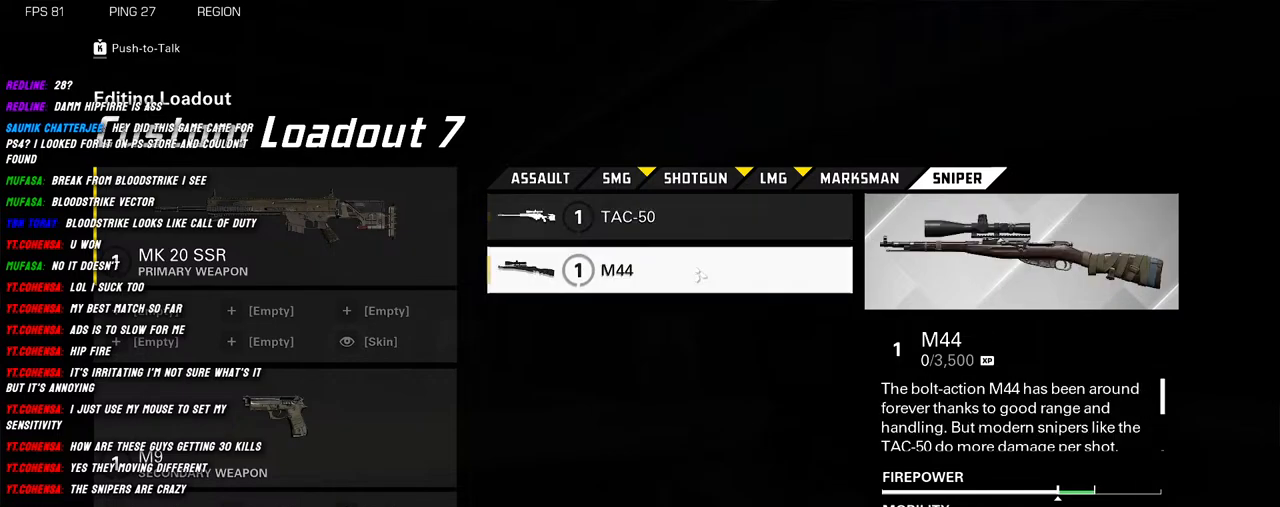
Gameplay with keyboard and mouse; each line is a JSON object with the keys and mouse buttons held at the frame after it. "events" lists presses ("down") and releases ("up") of "1", "2", "3", "4", "5", "a", "alt", "b", "c", "ctrl", "d", "e", "f", "g", "q", "r", "s", "shift", "space", "t", "tab", "v", "w", "x", "z", "mouse_left", "mouse_wheel", "mouse_right", "mouse_mb4" and "mouse_mb5" between this image and that frame as [ms after this image, input, new state], when the widget could be followed in between. "mouse_left", "mouse_wheel", "mouse_right", "mouse_mb4", "mouse_mb5" = the "left", "wheel", "right", "mb4", "mb5" buttons of the "mouse" list. No other keys are recorded. "wheel" means that the mouse wheel is clicked or scrolled. Mouse movement is not recorded.
{"keys": [], "mouse": [], "events": [[284, "mouse_left", "down"], [350, "mouse_left", "up"]]}
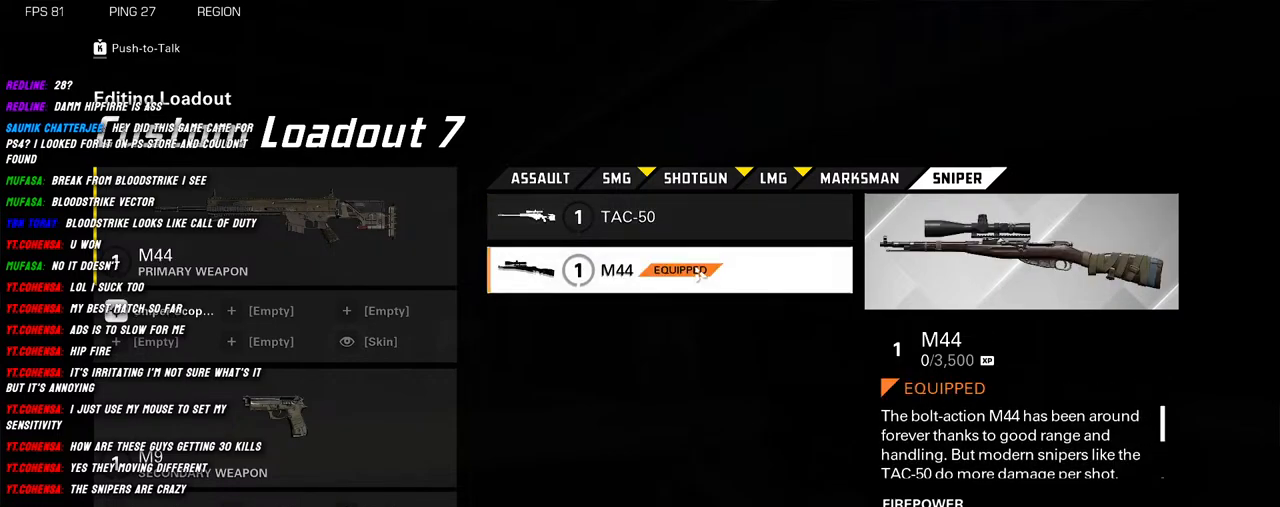
{"keys": [], "mouse": [], "events": []}
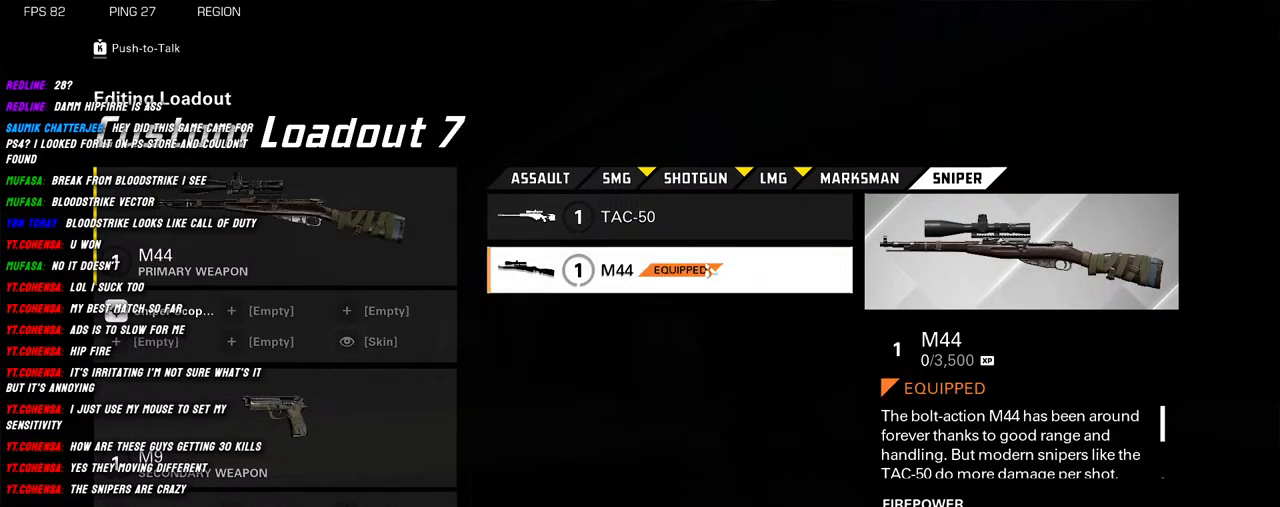
{"keys": [], "mouse": ["left"], "events": [[500, "mouse_left", "down"]]}
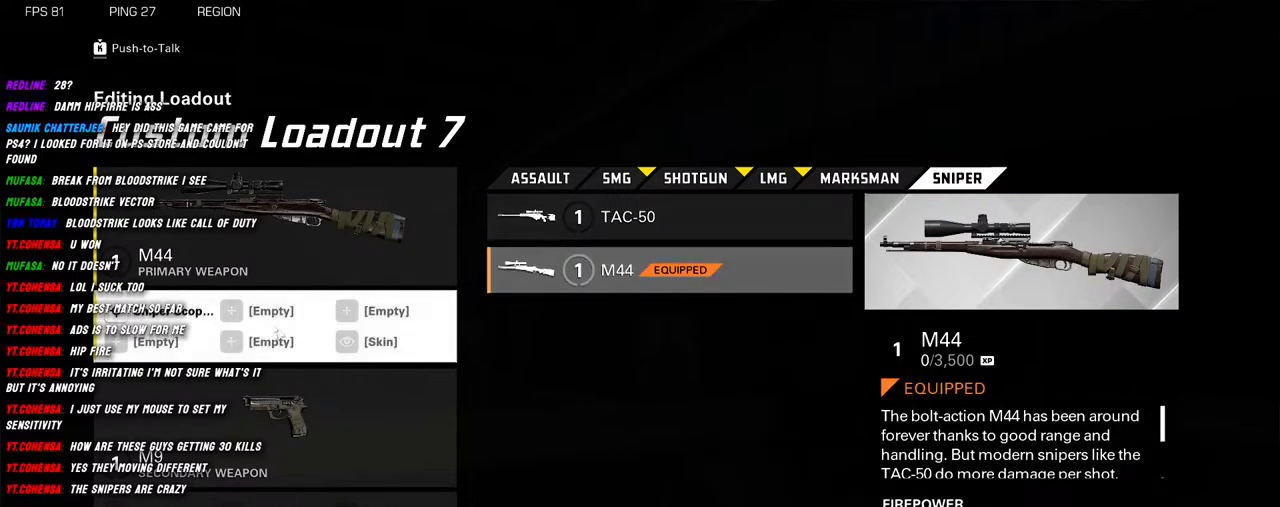
{"keys": [], "mouse": [], "events": [[134, "mouse_left", "up"]]}
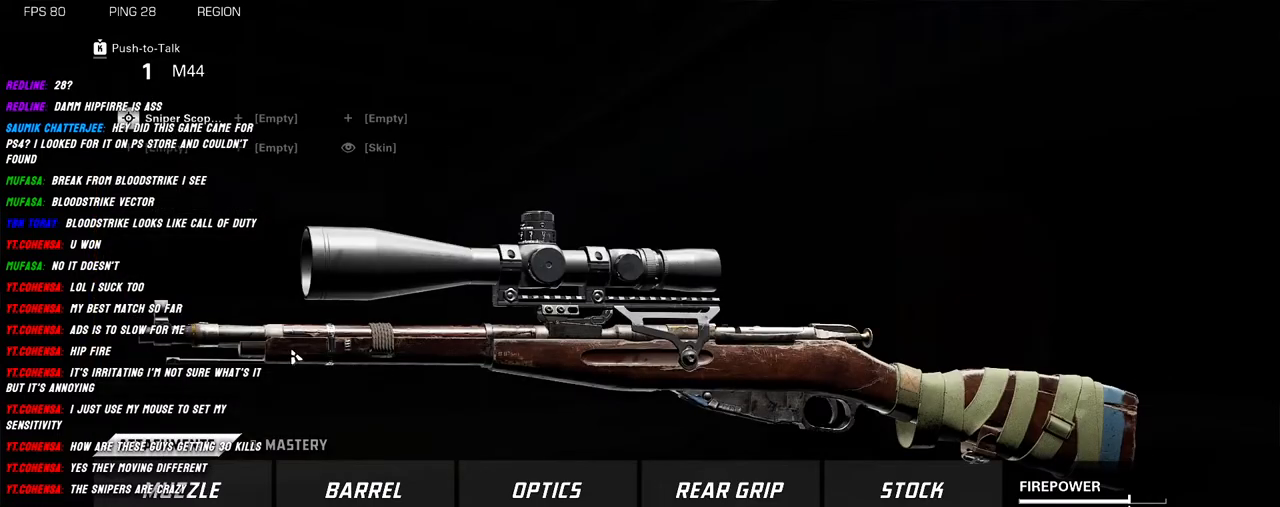
{"keys": [], "mouse": [], "events": []}
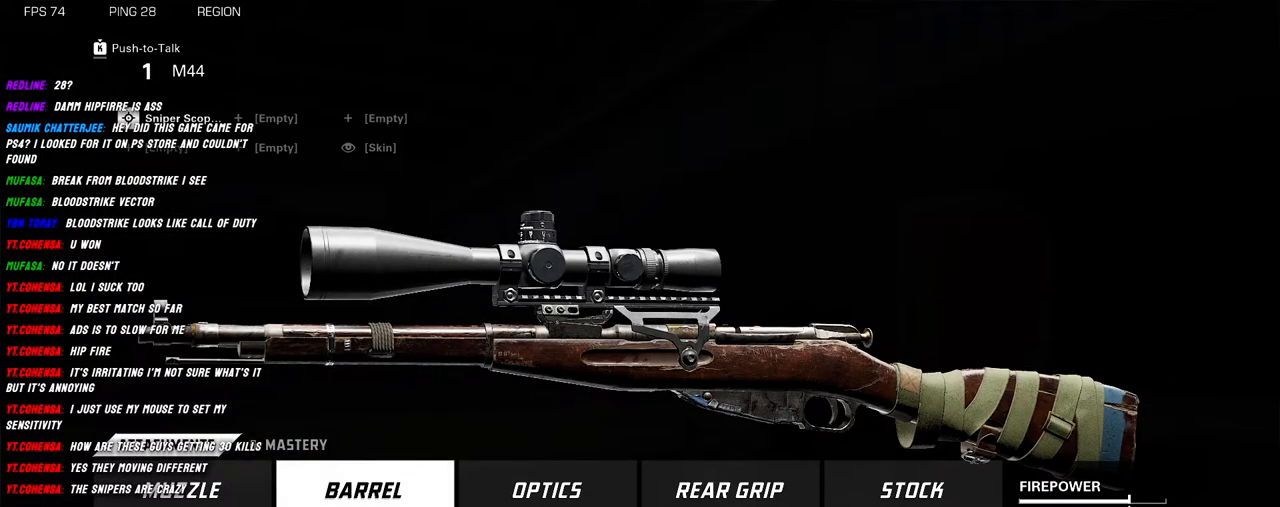
{"keys": [], "mouse": [], "events": [[167, "mouse_left", "down"], [267, "mouse_left", "up"]]}
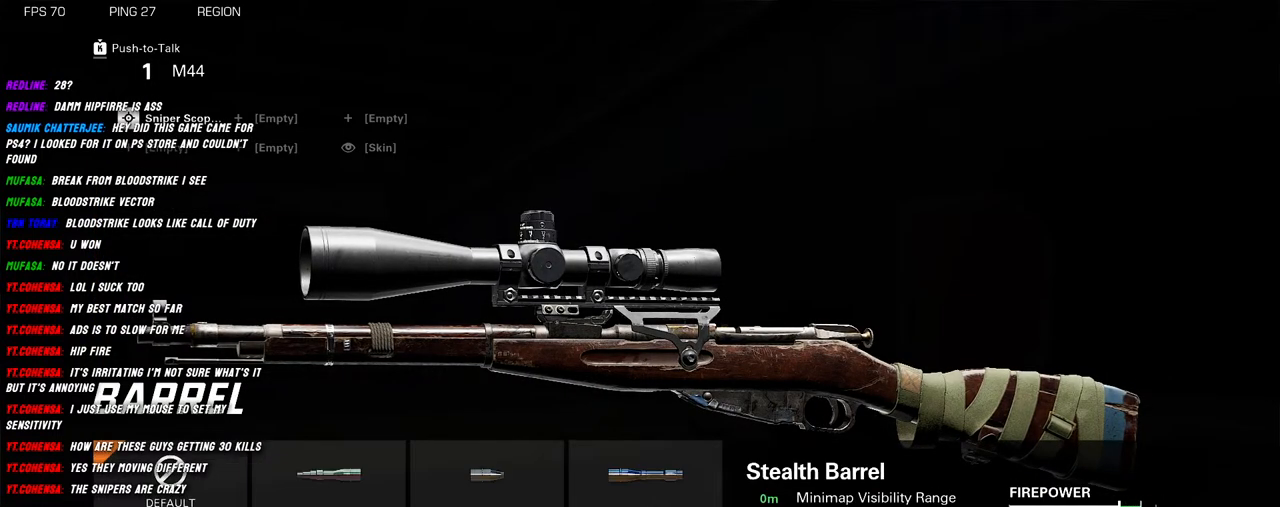
{"keys": [], "mouse": [], "events": []}
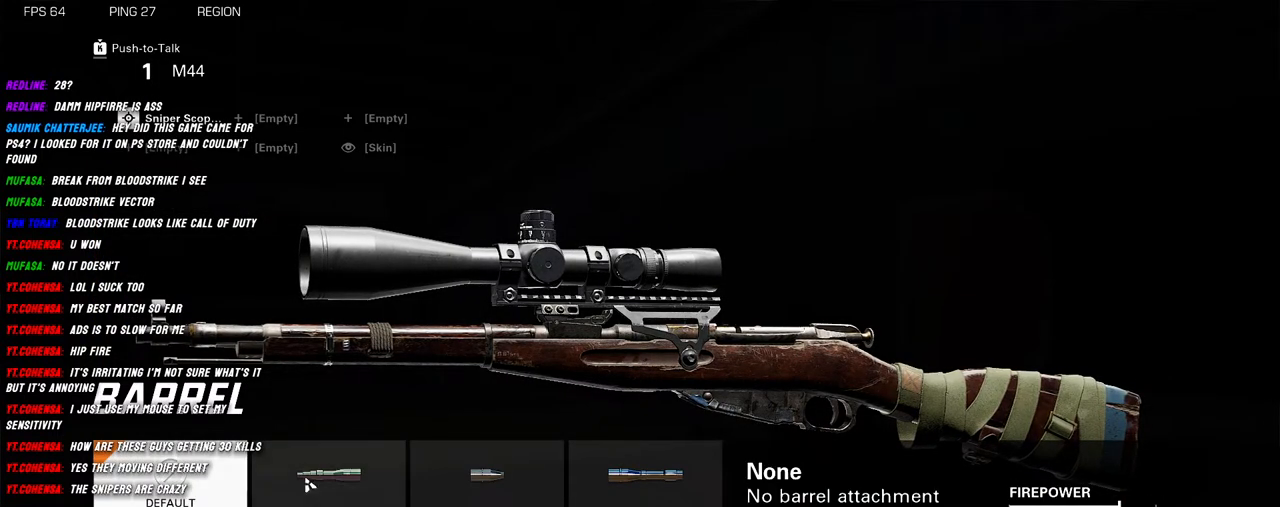
{"keys": [], "mouse": [], "events": []}
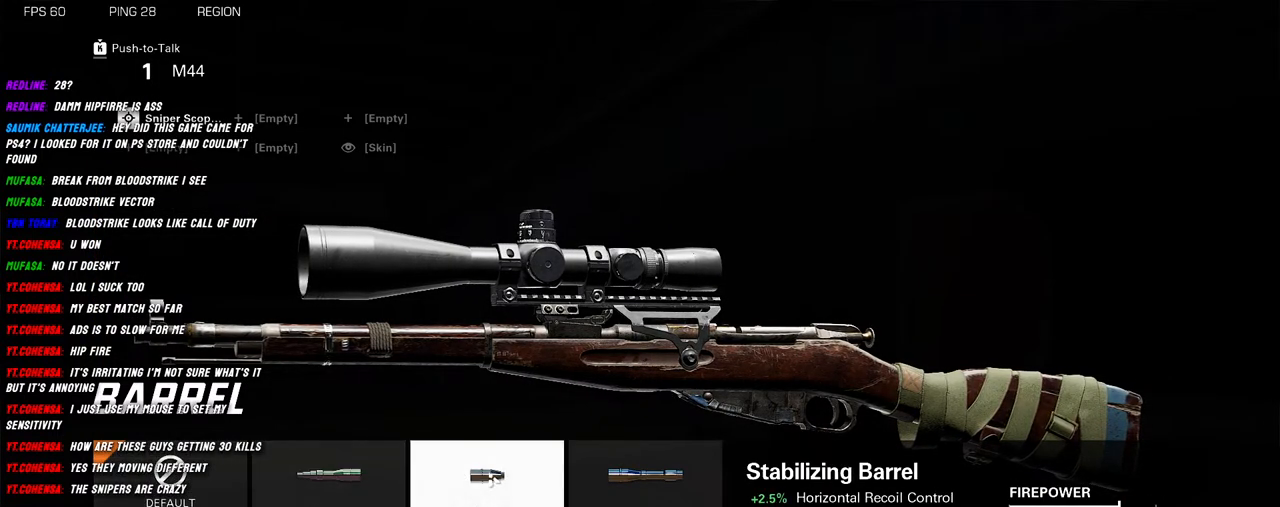
{"keys": [], "mouse": [], "events": []}
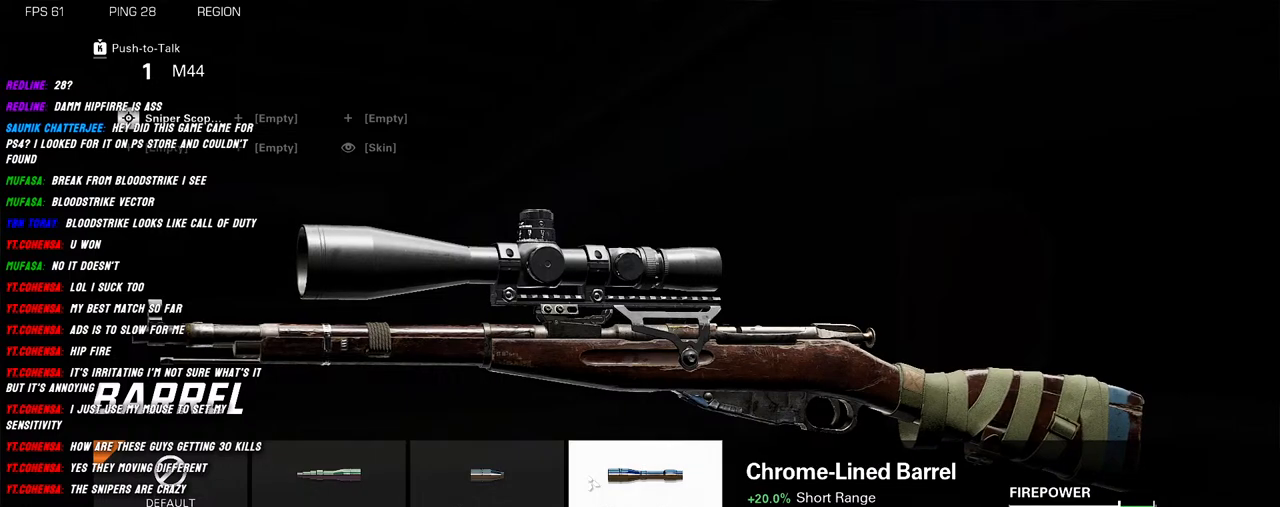
{"keys": [], "mouse": [], "events": []}
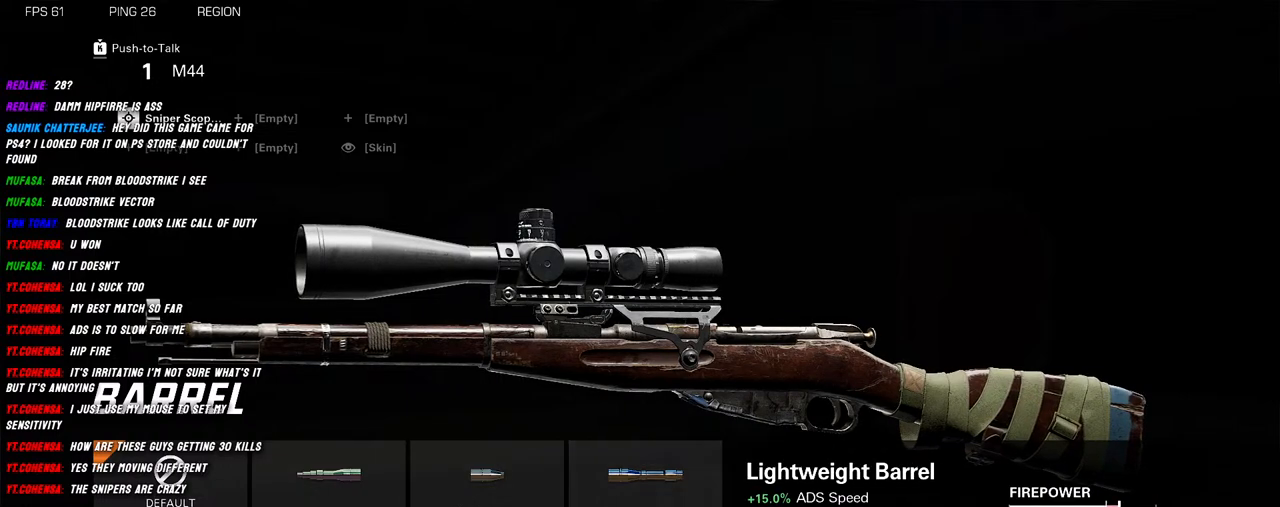
{"keys": [], "mouse": [], "events": []}
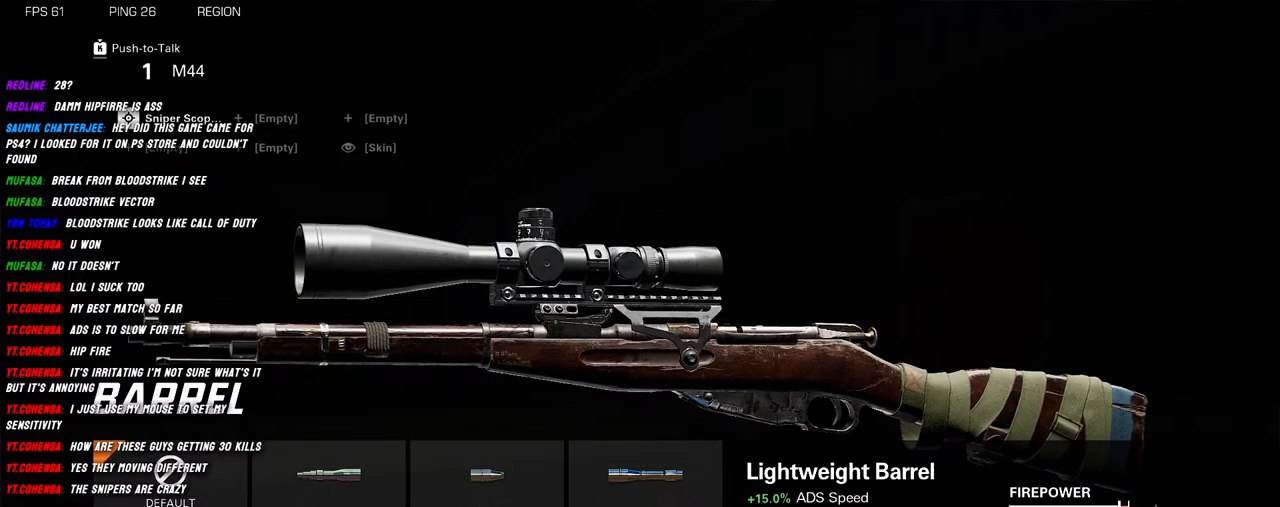
{"keys": [], "mouse": [], "events": [[450, "mouse_left", "down"], [500, "mouse_left", "up"]]}
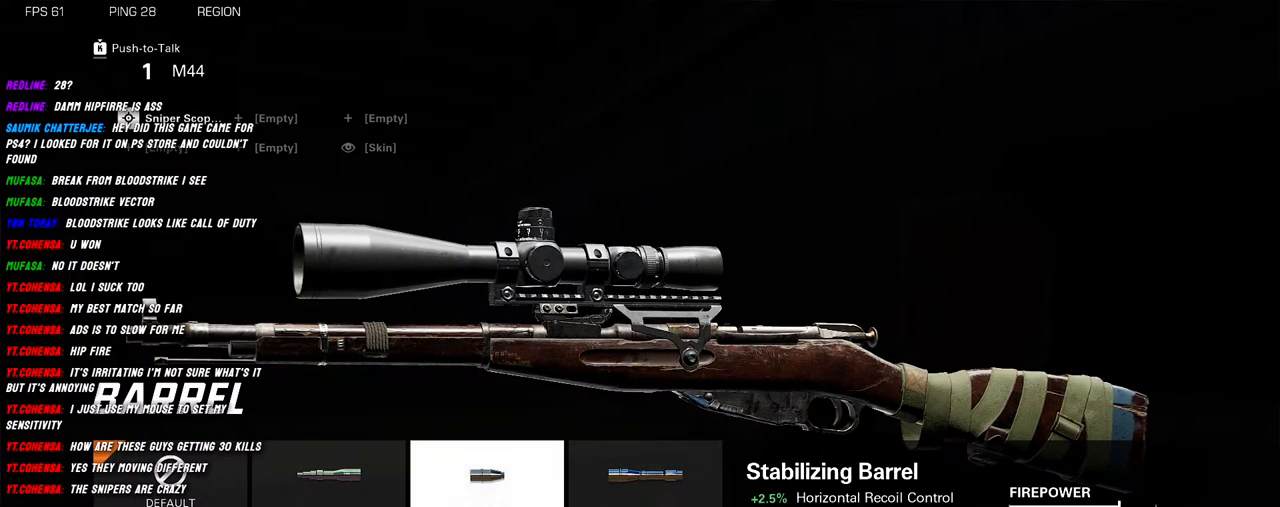
{"keys": [], "mouse": [], "events": []}
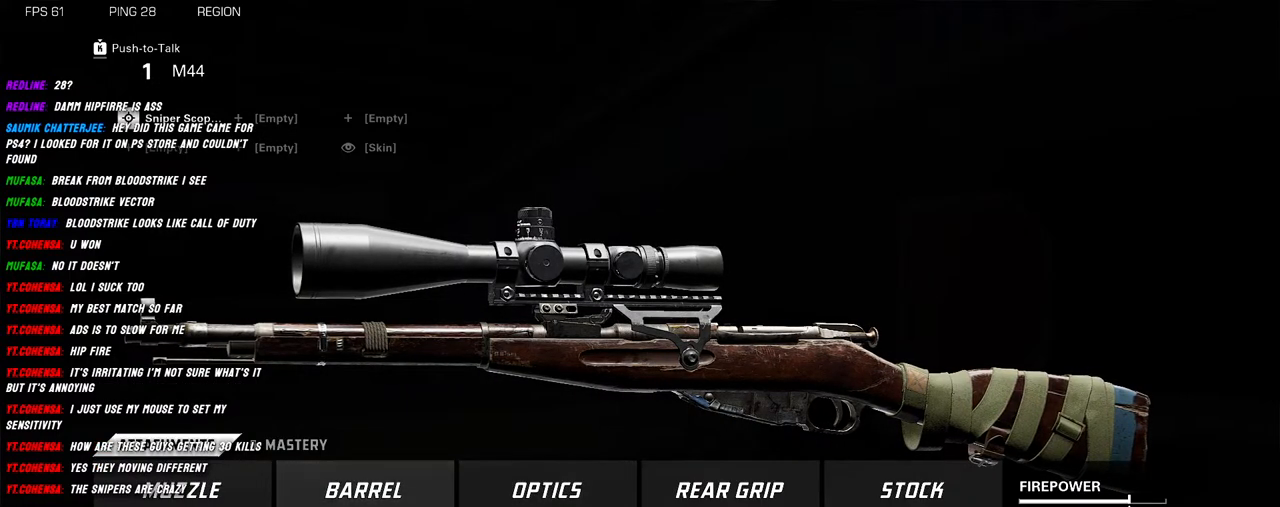
{"keys": [], "mouse": [], "events": [[84, "mouse_left", "down"], [150, "mouse_left", "up"]]}
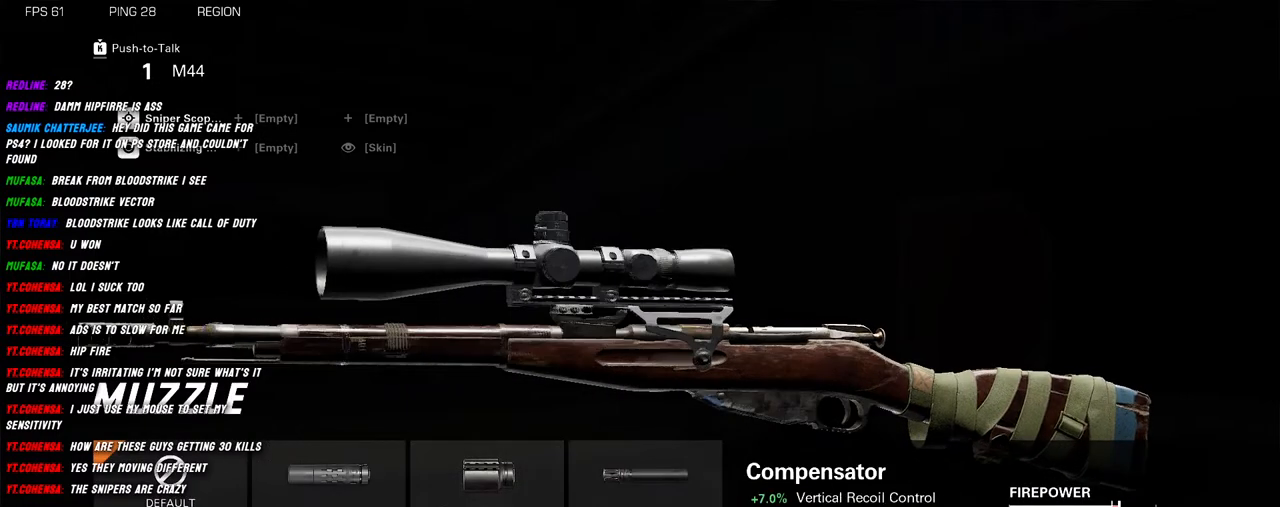
{"keys": [], "mouse": [], "events": []}
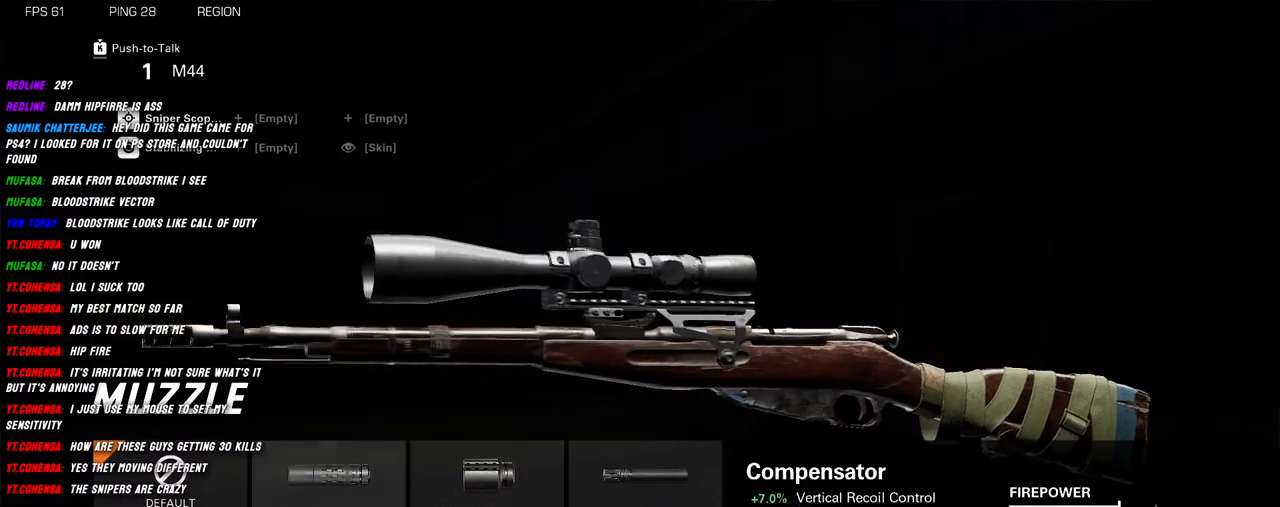
{"keys": [], "mouse": [], "events": []}
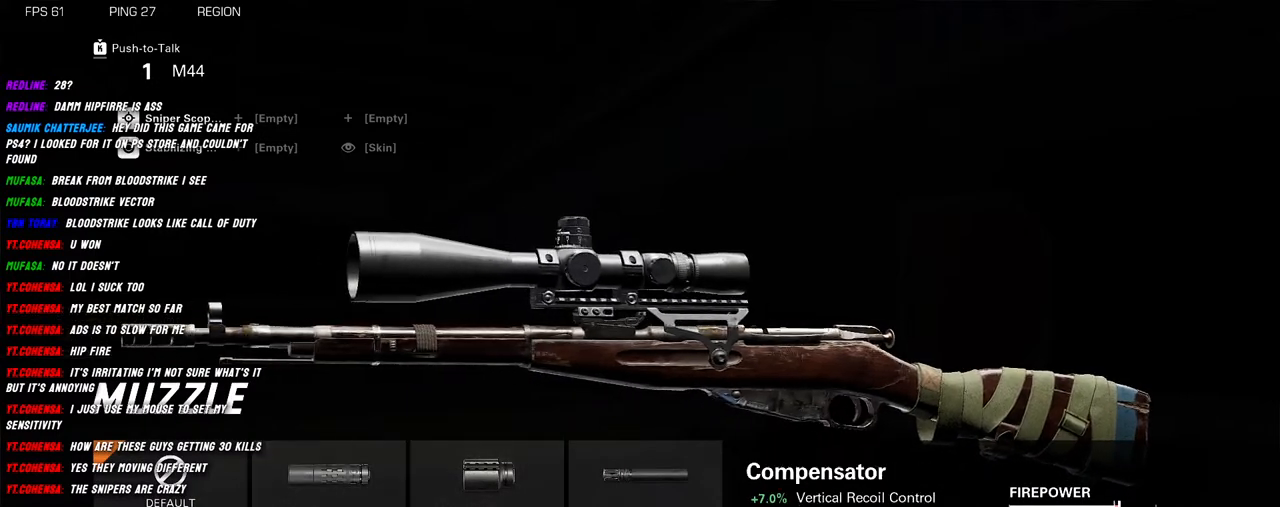
{"keys": [], "mouse": [], "events": []}
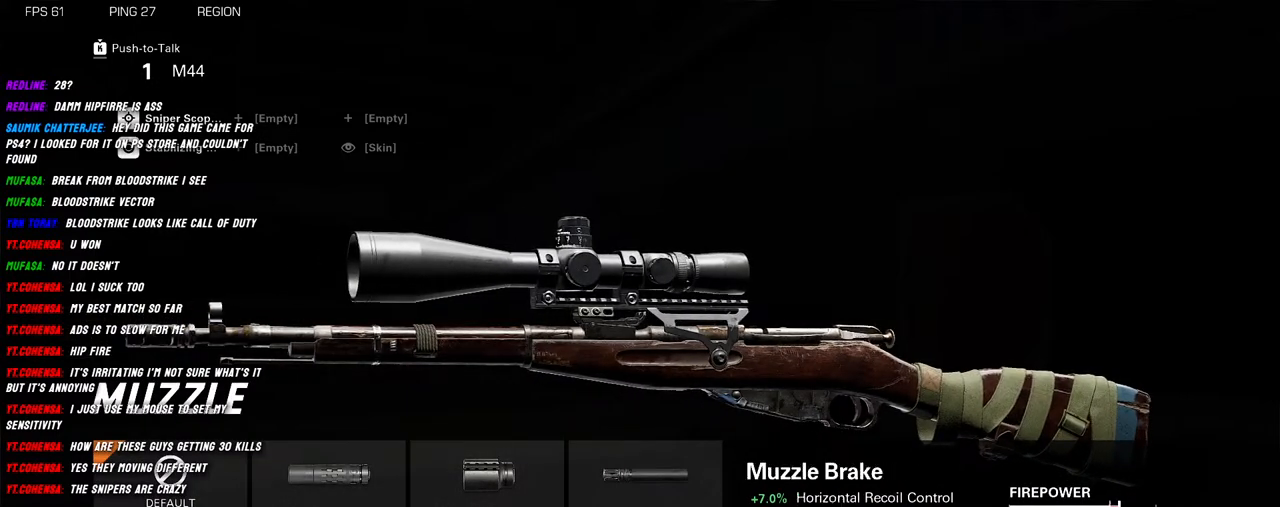
{"keys": [], "mouse": [], "events": [[234, "mouse_left", "down"], [317, "mouse_left", "up"]]}
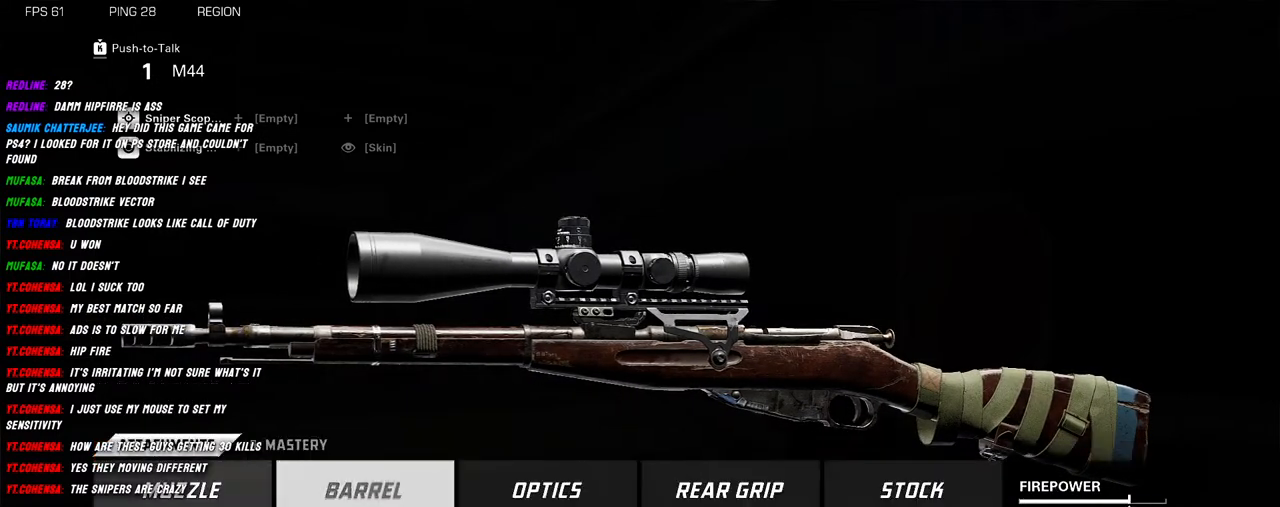
{"keys": [], "mouse": [], "events": []}
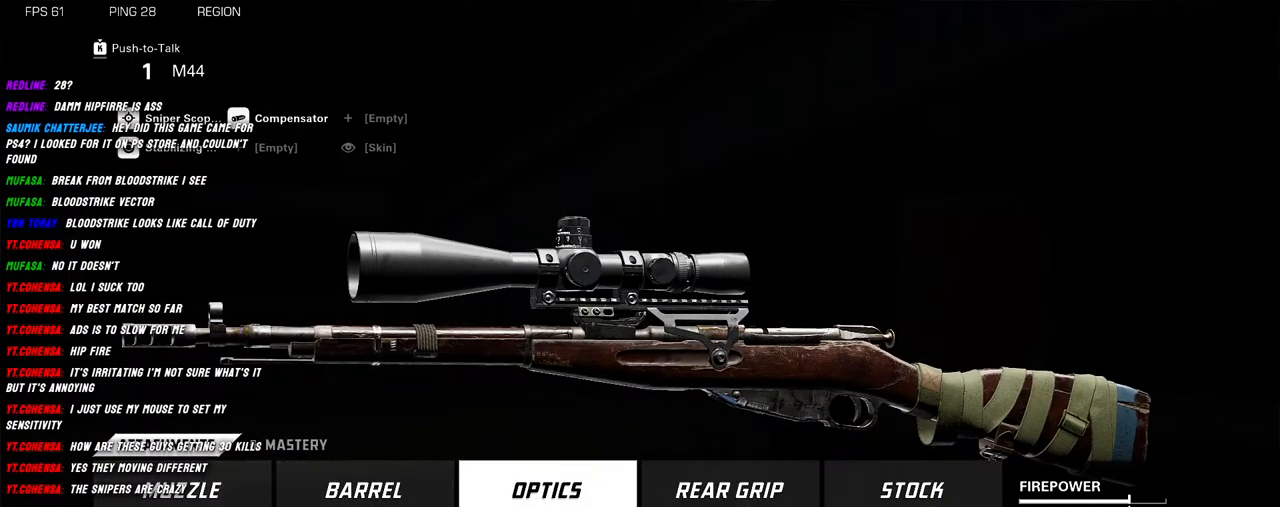
{"keys": [], "mouse": [], "events": []}
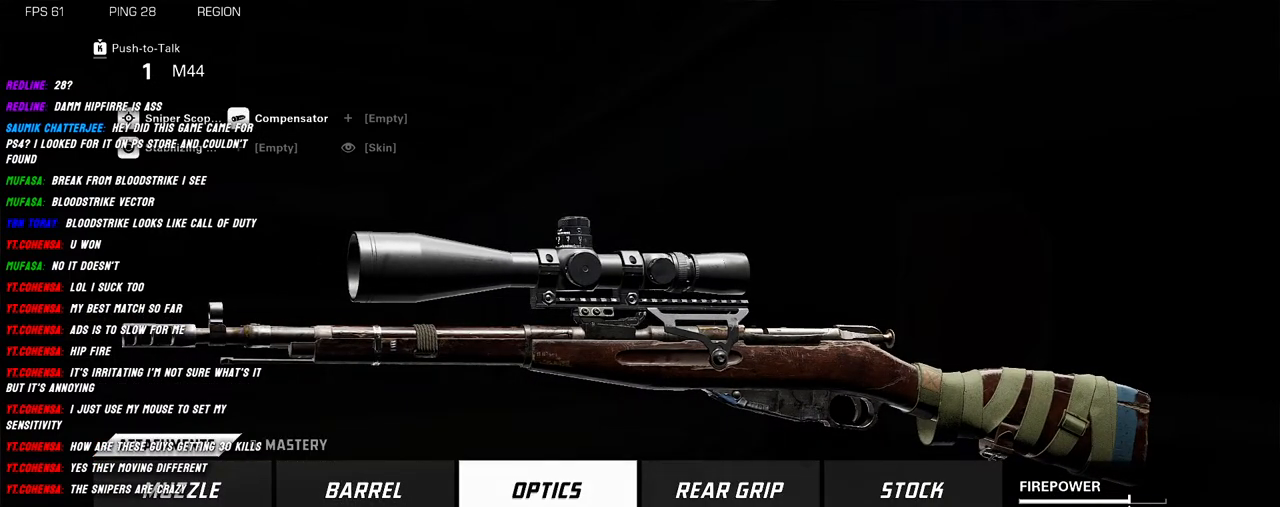
{"keys": [], "mouse": [], "events": [[100, "mouse_left", "down"], [184, "mouse_left", "up"]]}
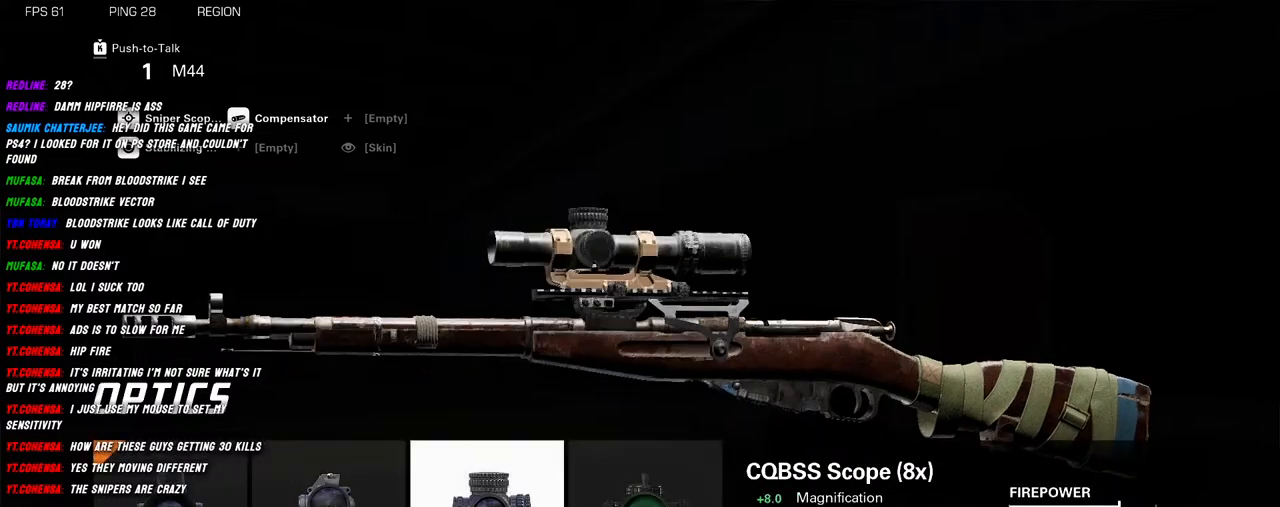
{"keys": [], "mouse": [], "events": []}
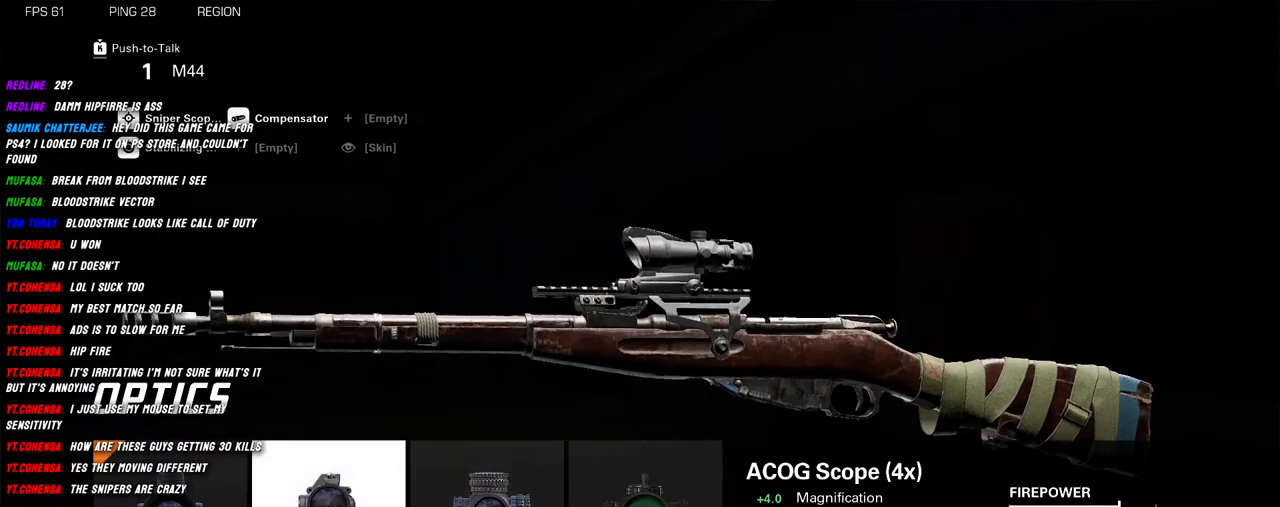
{"keys": [], "mouse": [], "events": []}
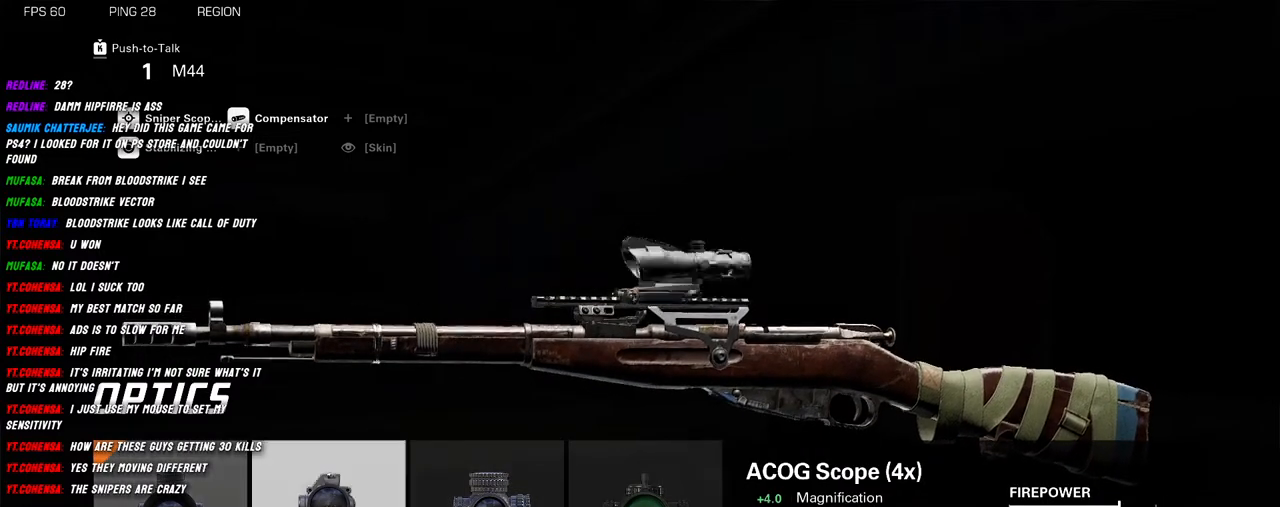
{"keys": [], "mouse": [], "events": []}